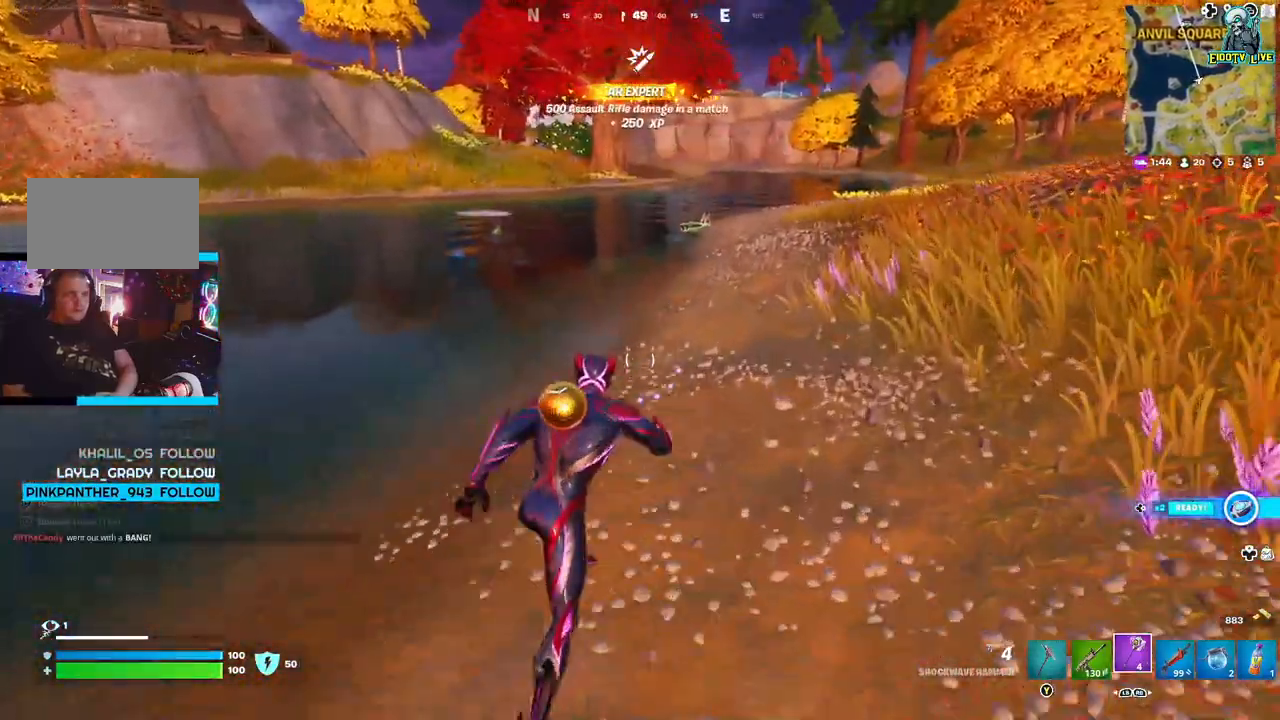
Gameplay with a controller (Xbox layout); each line is a JSON object with the inputs held at the frame after it (dt_ms = milliseconds from this image to that frame). "events" lists button and stick changes between this image and that frame as [ms after this image, input, new state], when the widget could be followed in between.
{"dt_ms": 500, "buttons": ["R1"], "left_stick": "right", "right_stick": "center", "events": [[233, "left_stick", "right"], [433, "R1", "down"]]}
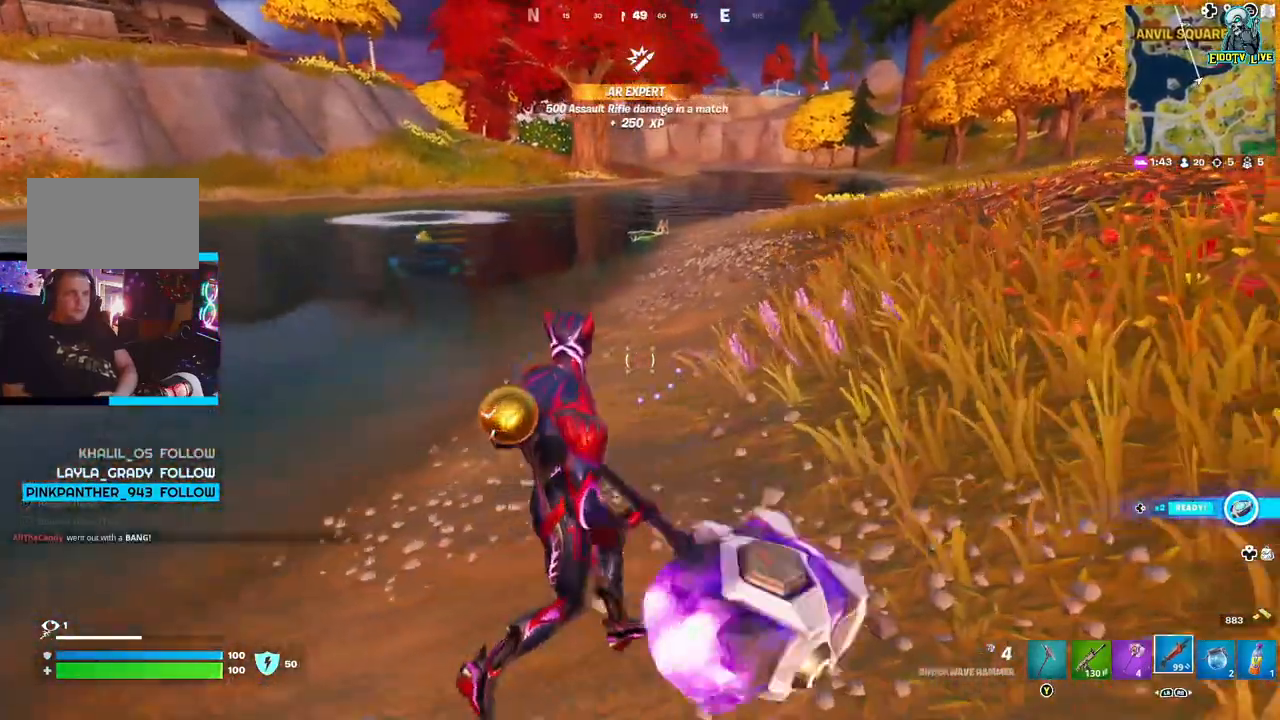
{"dt_ms": 500, "buttons": ["L1"], "left_stick": "right", "right_stick": "center", "events": [[50, "R1", "up"], [250, "L1", "down"], [350, "L1", "up"], [433, "L1", "down"]]}
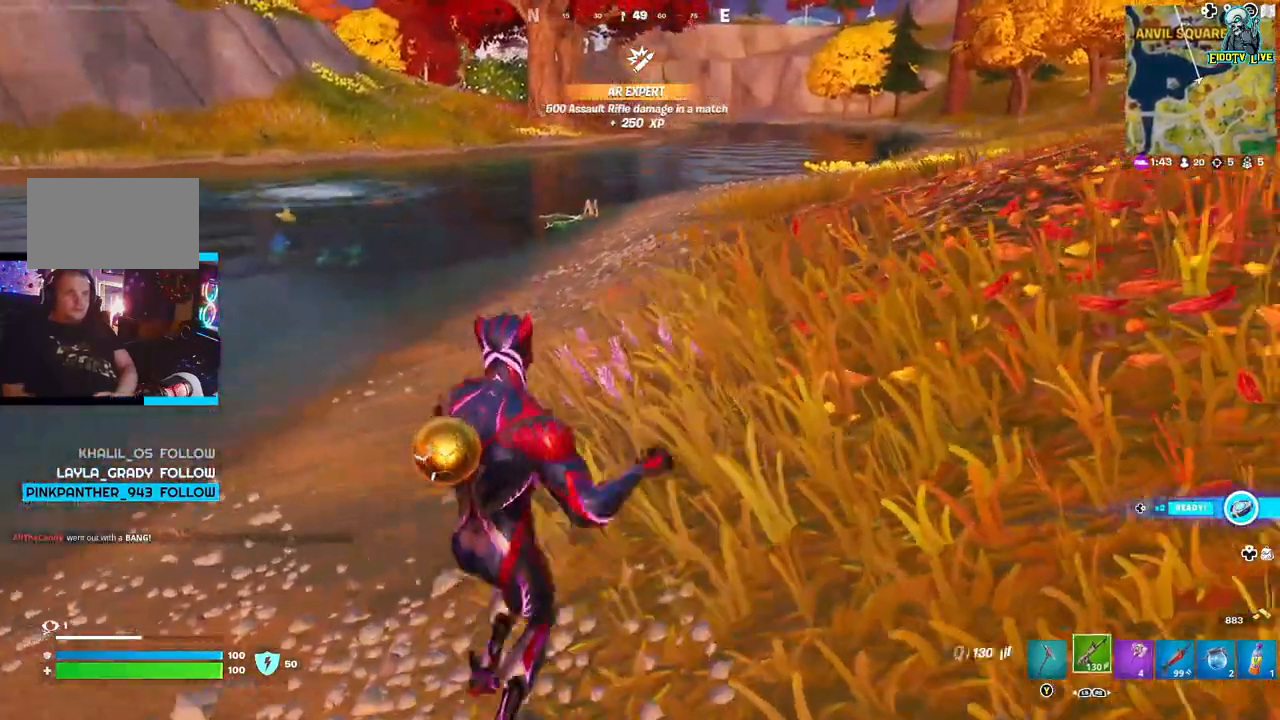
{"dt_ms": 500, "buttons": ["X"], "left_stick": "up-right", "right_stick": "center", "events": [[33, "L1", "up"], [233, "left_stick", "up-right"], [300, "X", "down"], [433, "X", "up"], [500, "X", "down"]]}
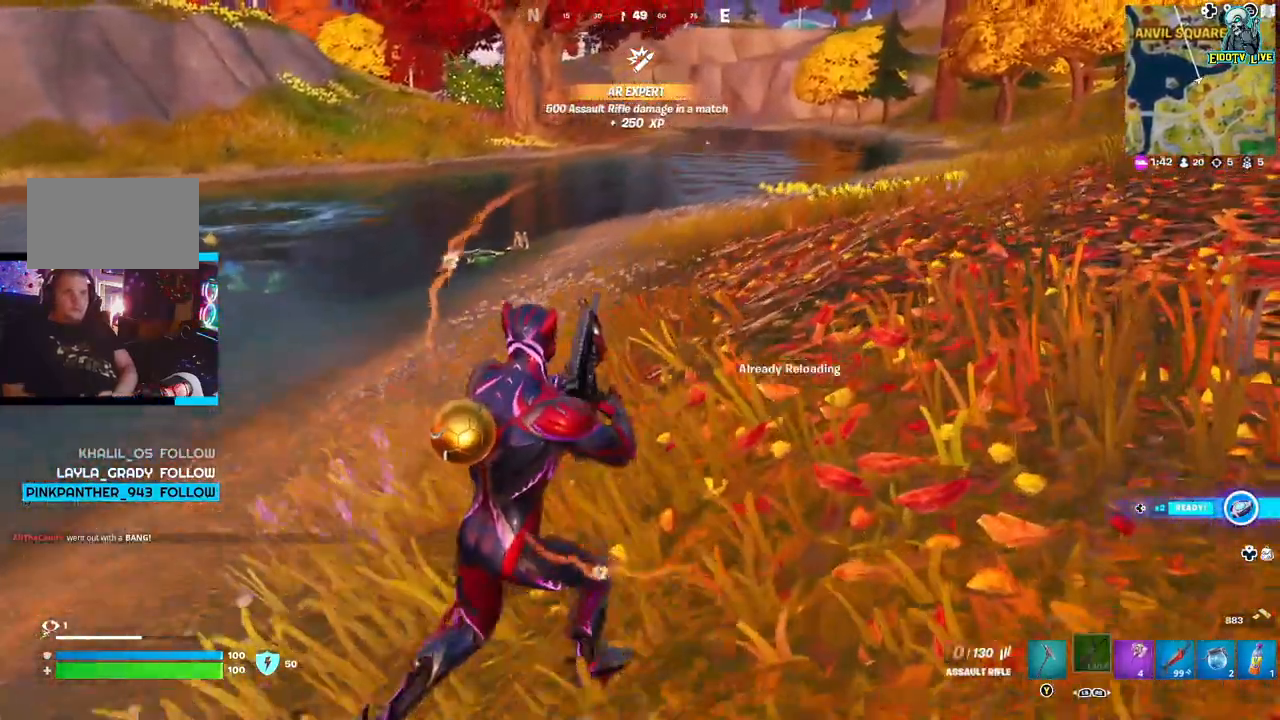
{"dt_ms": 500, "buttons": [], "left_stick": "up-right", "right_stick": "center", "events": [[100, "X", "up"]]}
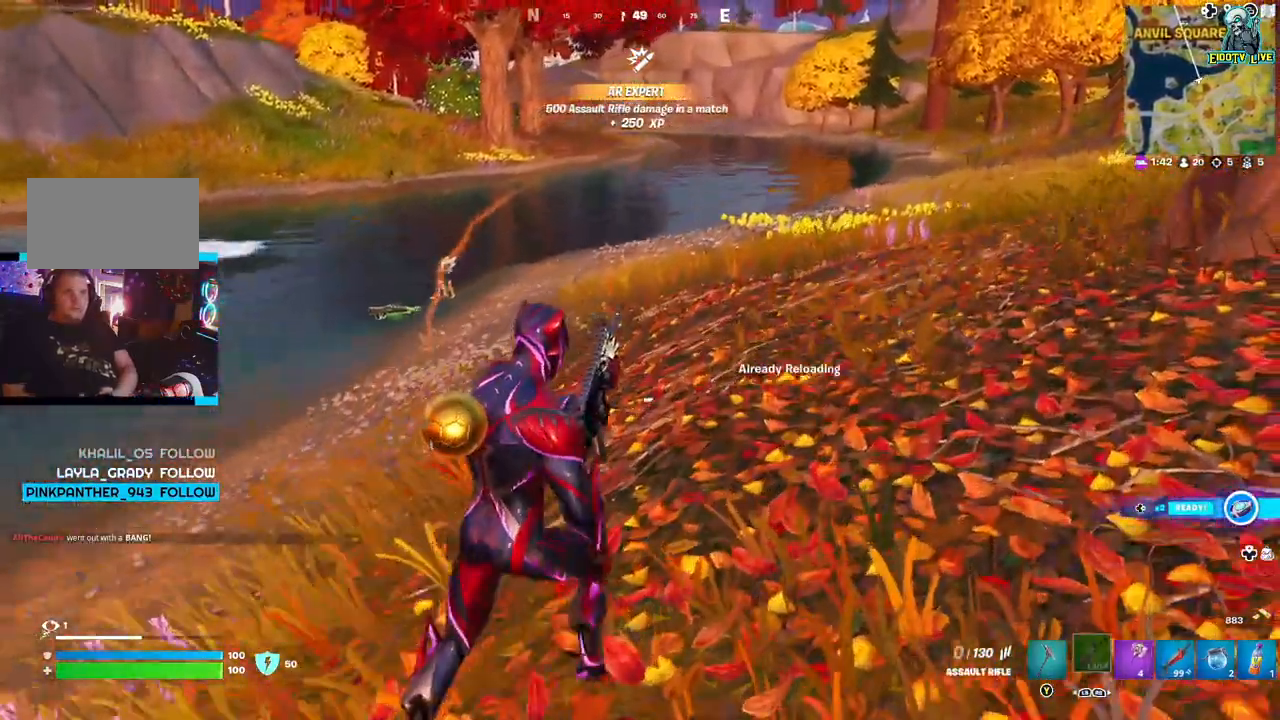
{"dt_ms": 500, "buttons": [], "left_stick": "up-right", "right_stick": "center", "events": [[67, "A", "down"], [200, "A", "up"]]}
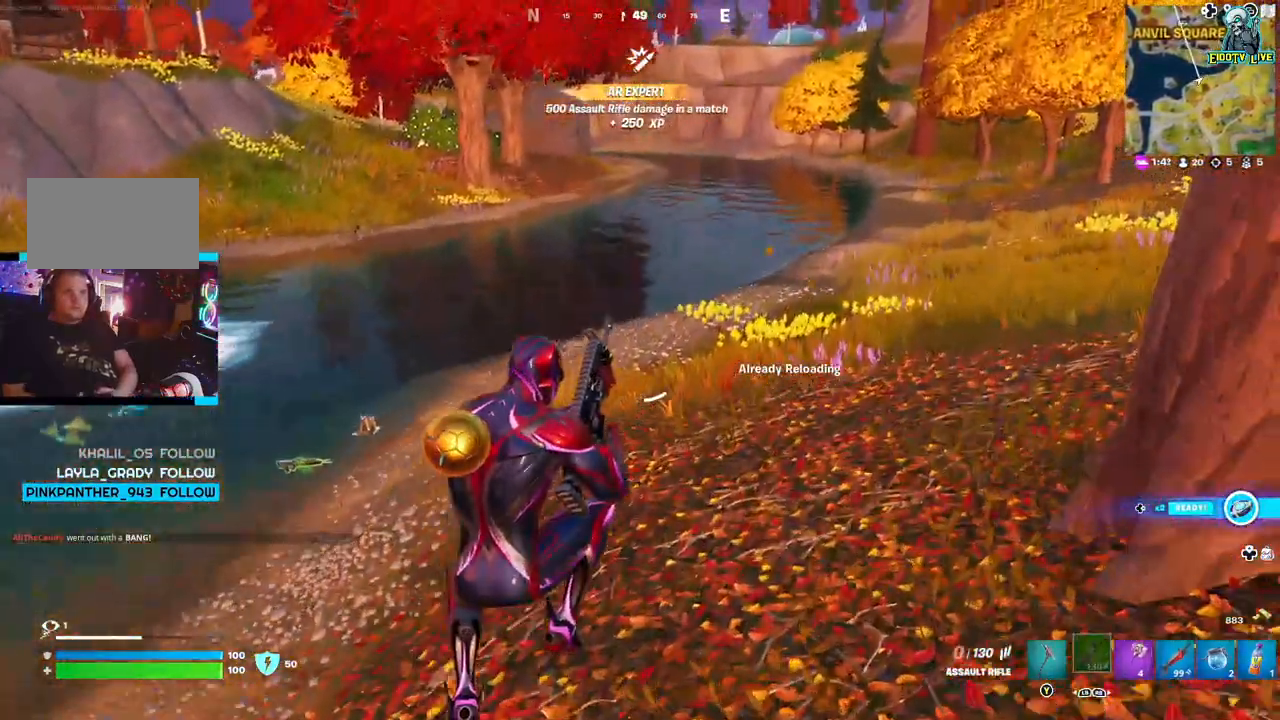
{"dt_ms": 500, "buttons": [], "left_stick": "up-left", "right_stick": "left", "events": [[200, "right_stick", "left"], [450, "left_stick", "up-left"]]}
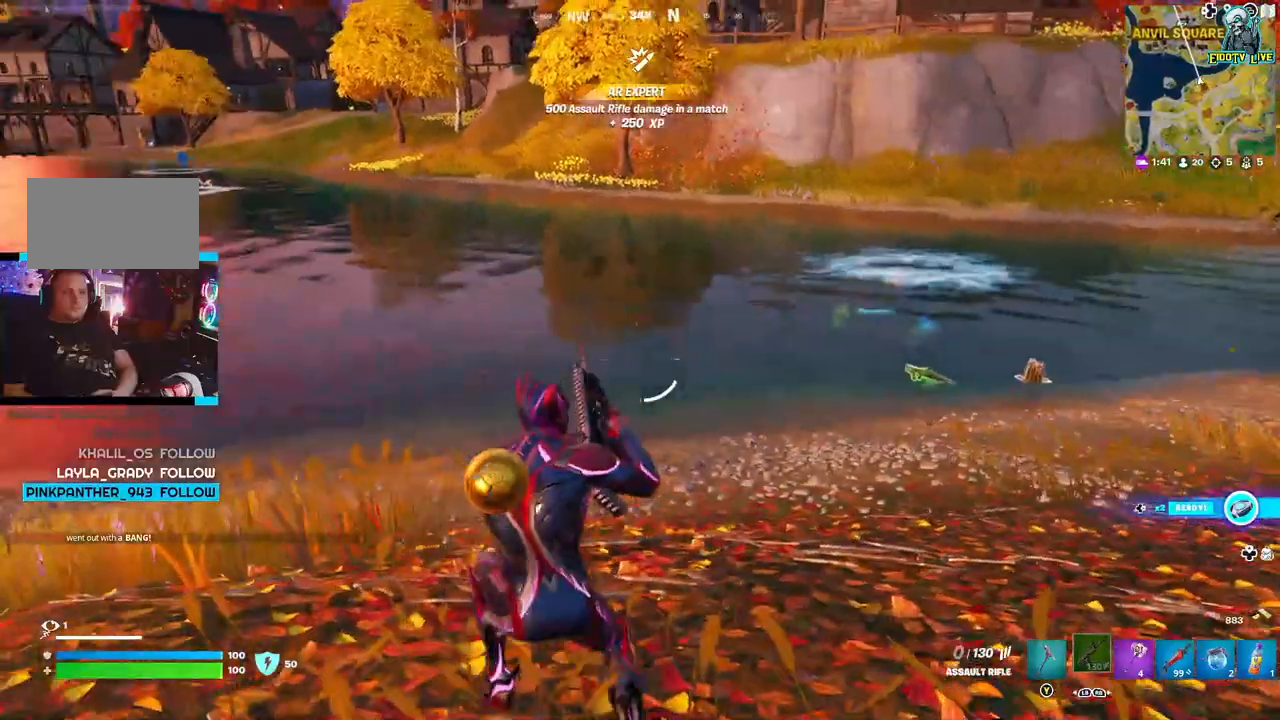
{"dt_ms": 500, "buttons": [], "left_stick": "left", "right_stick": "left", "events": [[383, "left_stick", "left"]]}
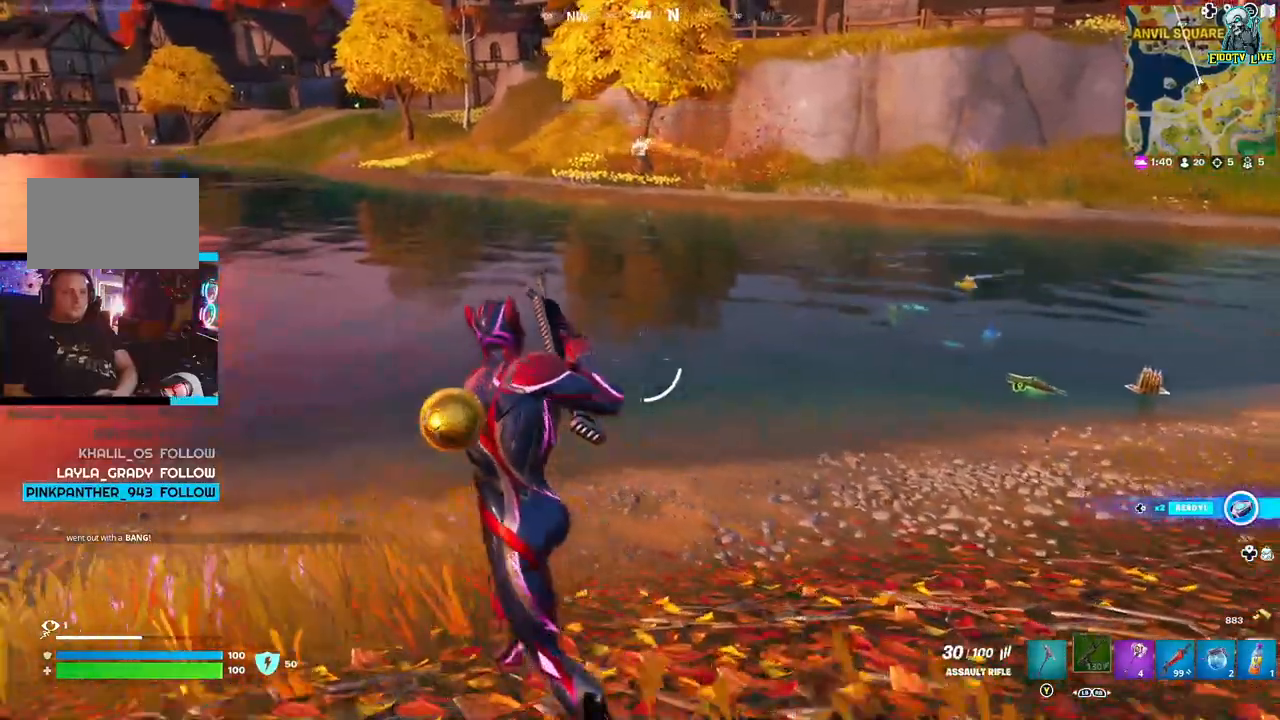
{"dt_ms": 500, "buttons": [], "left_stick": "left", "right_stick": "left", "events": []}
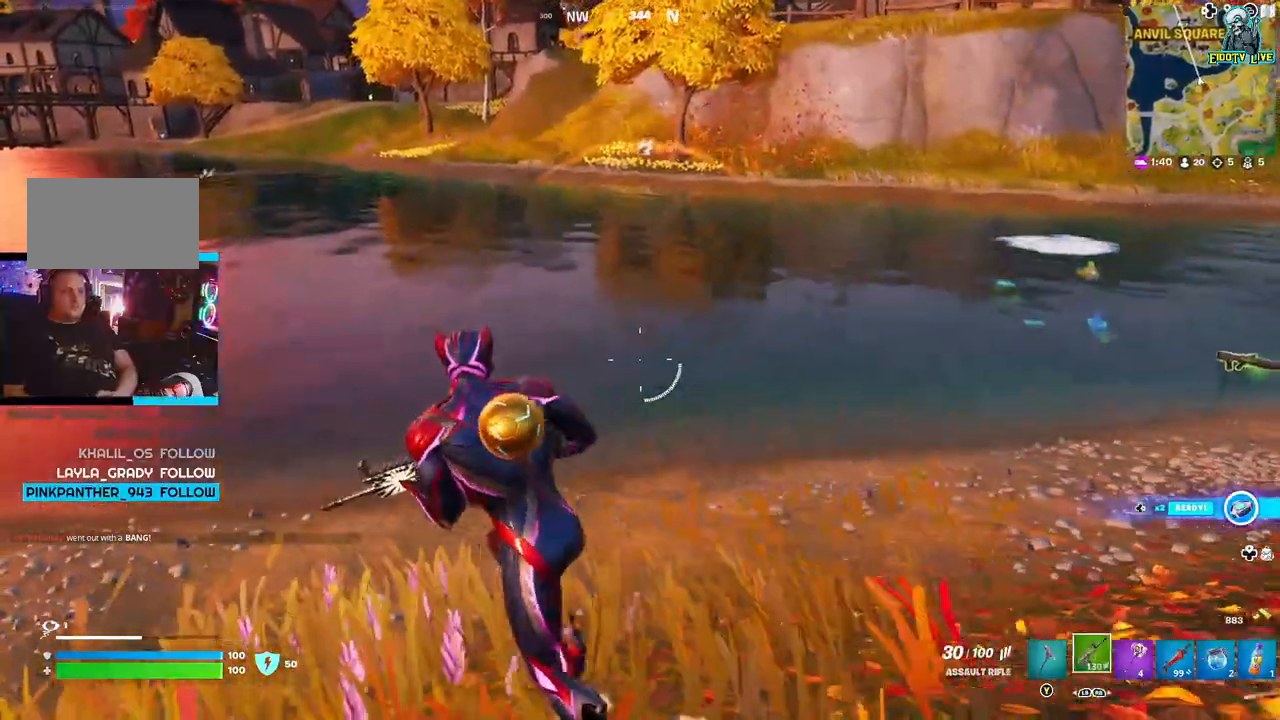
{"dt_ms": 500, "buttons": ["R1"], "left_stick": "left", "right_stick": "center", "events": [[450, "R1", "down"], [467, "right_stick", "center"]]}
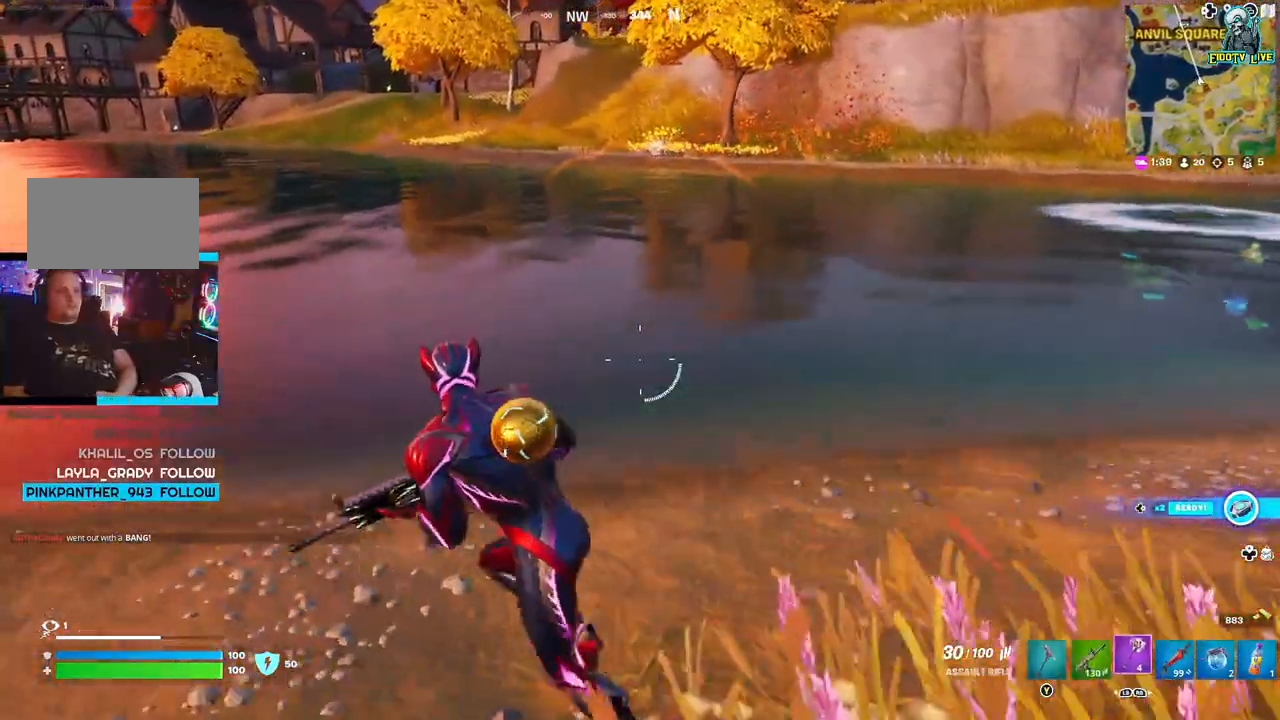
{"dt_ms": 500, "buttons": ["L2"], "left_stick": "up-left", "right_stick": "down-right", "events": [[33, "right_stick", "right"], [67, "R1", "up"], [117, "right_stick", "center"], [283, "L2", "down"], [300, "left_stick", "up-left"], [400, "right_stick", "down-right"]]}
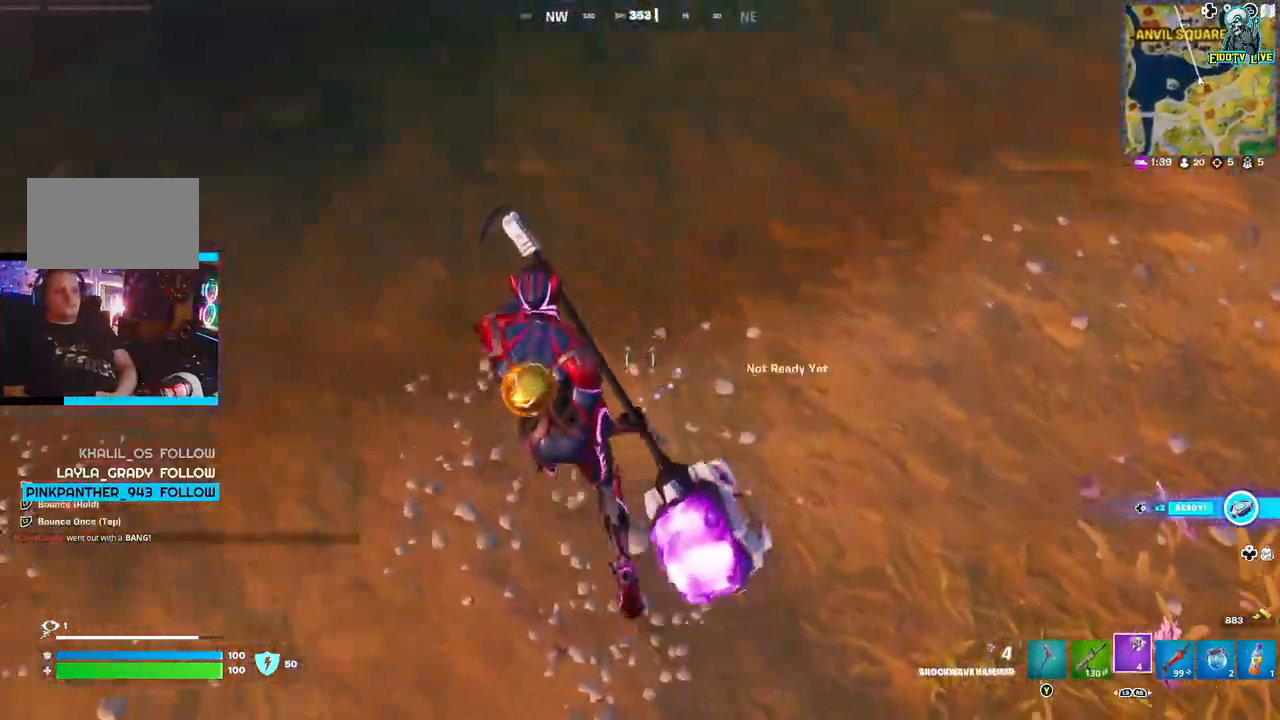
{"dt_ms": 500, "buttons": ["L2"], "left_stick": "up-left", "right_stick": "center", "events": [[167, "L2", "up"], [250, "L2", "down"], [433, "right_stick", "center"]]}
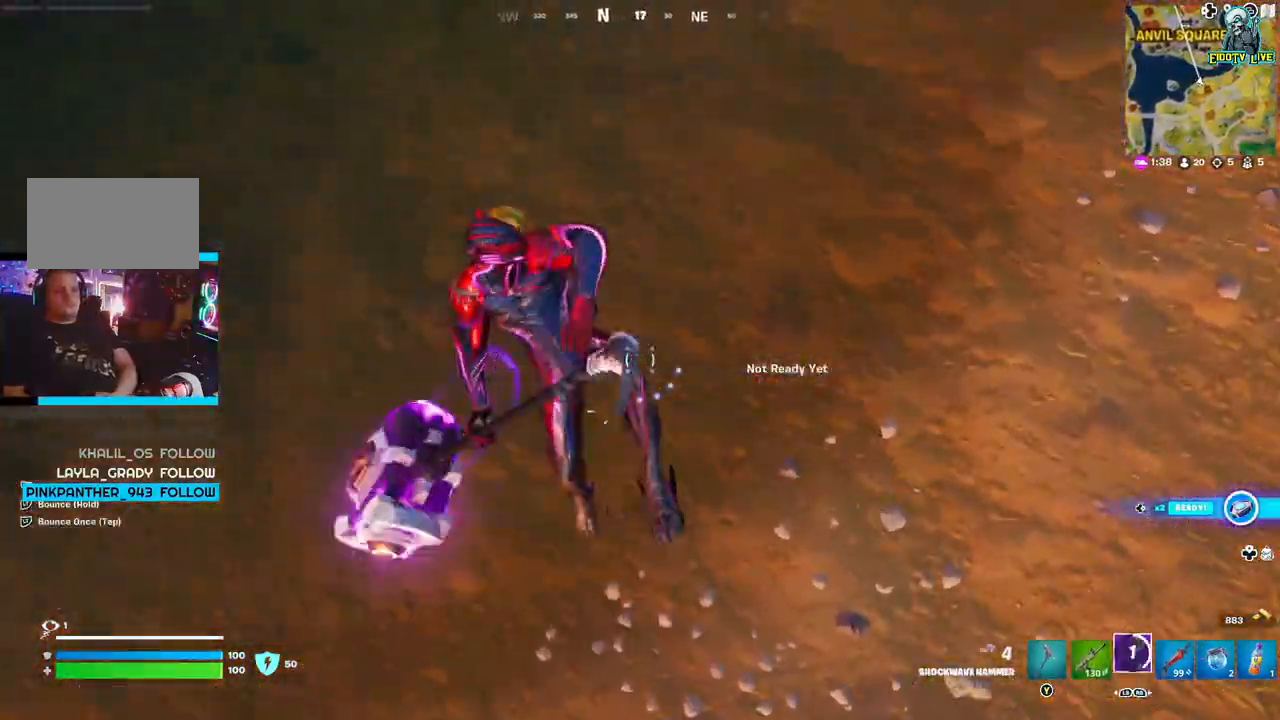
{"dt_ms": 500, "buttons": ["L2"], "left_stick": "up-left", "right_stick": "center", "events": []}
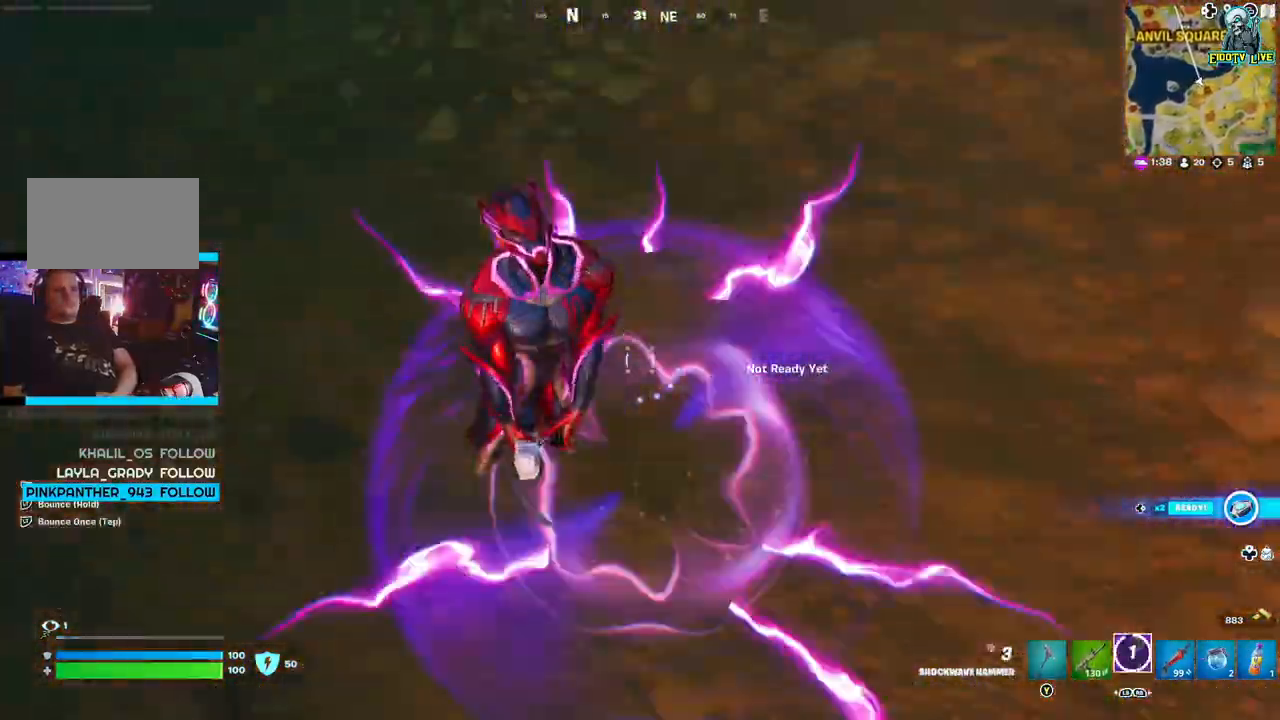
{"dt_ms": 500, "buttons": ["L2"], "left_stick": "up-left", "right_stick": "center", "events": [[83, "right_stick", "up-left"], [450, "right_stick", "center"]]}
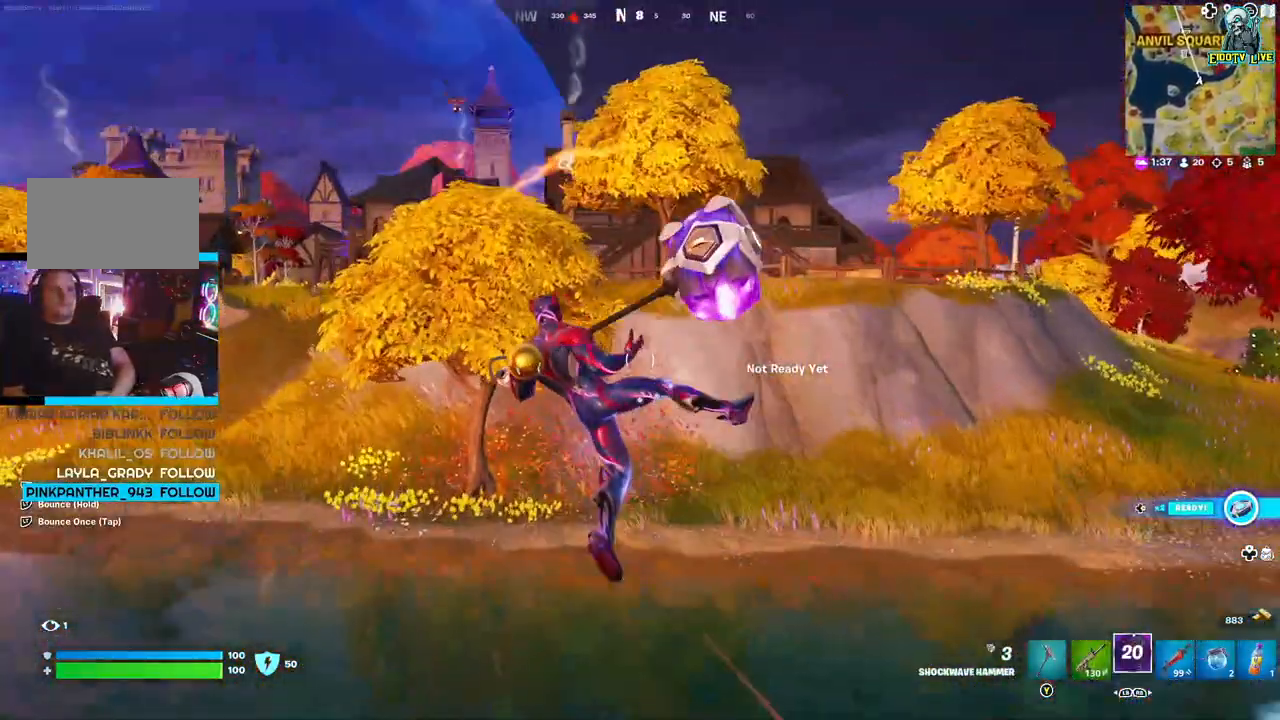
{"dt_ms": 500, "buttons": ["L2"], "left_stick": "up-left", "right_stick": "center", "events": [[233, "left_stick", "up"], [433, "left_stick", "up-left"]]}
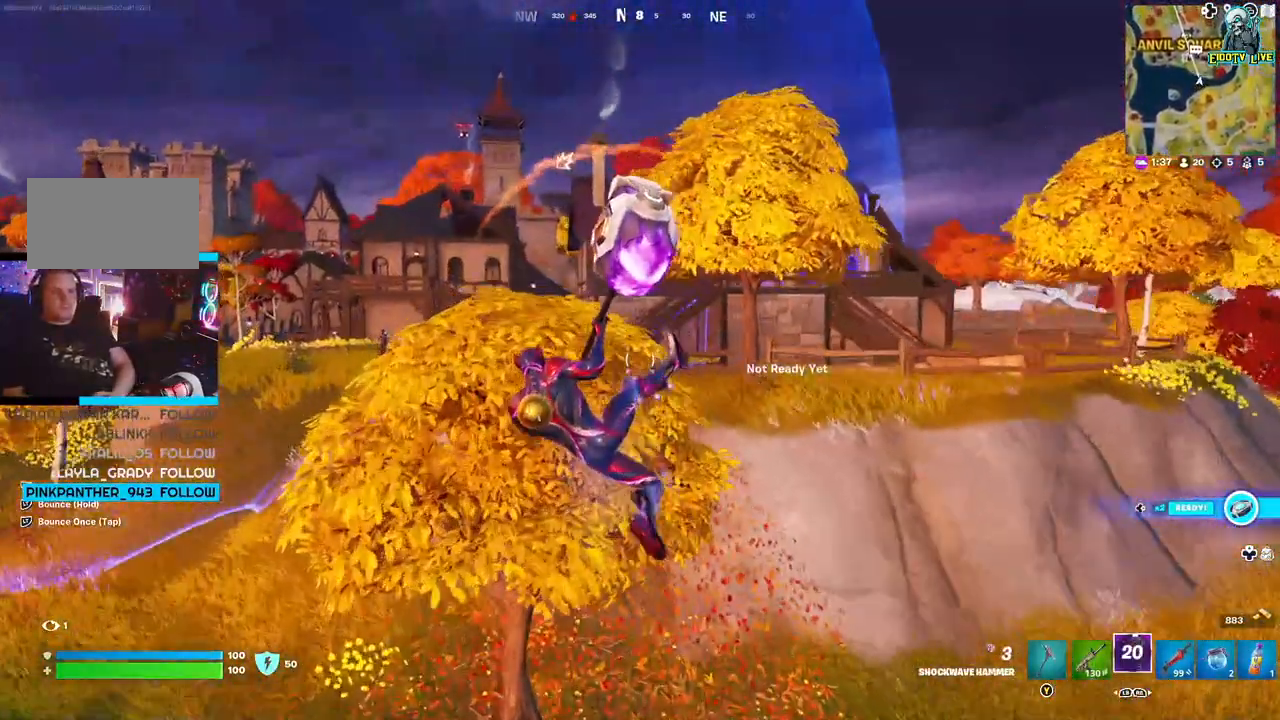
{"dt_ms": 500, "buttons": [], "left_stick": "left", "right_stick": "left"}
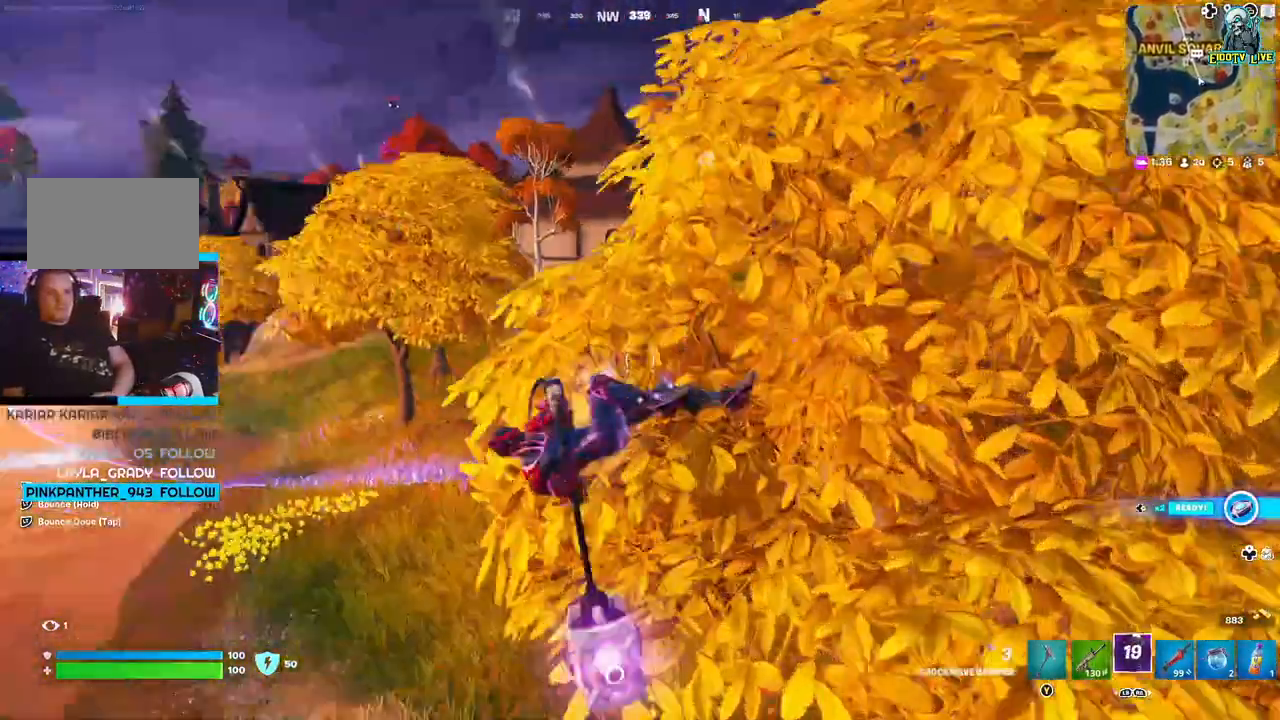
{"dt_ms": 500, "buttons": ["L2"], "left_stick": "up", "right_stick": "center", "events": [[17, "L2", "down"], [33, "right_stick", "center"], [233, "left_stick", "up-left"], [433, "left_stick", "up"]]}
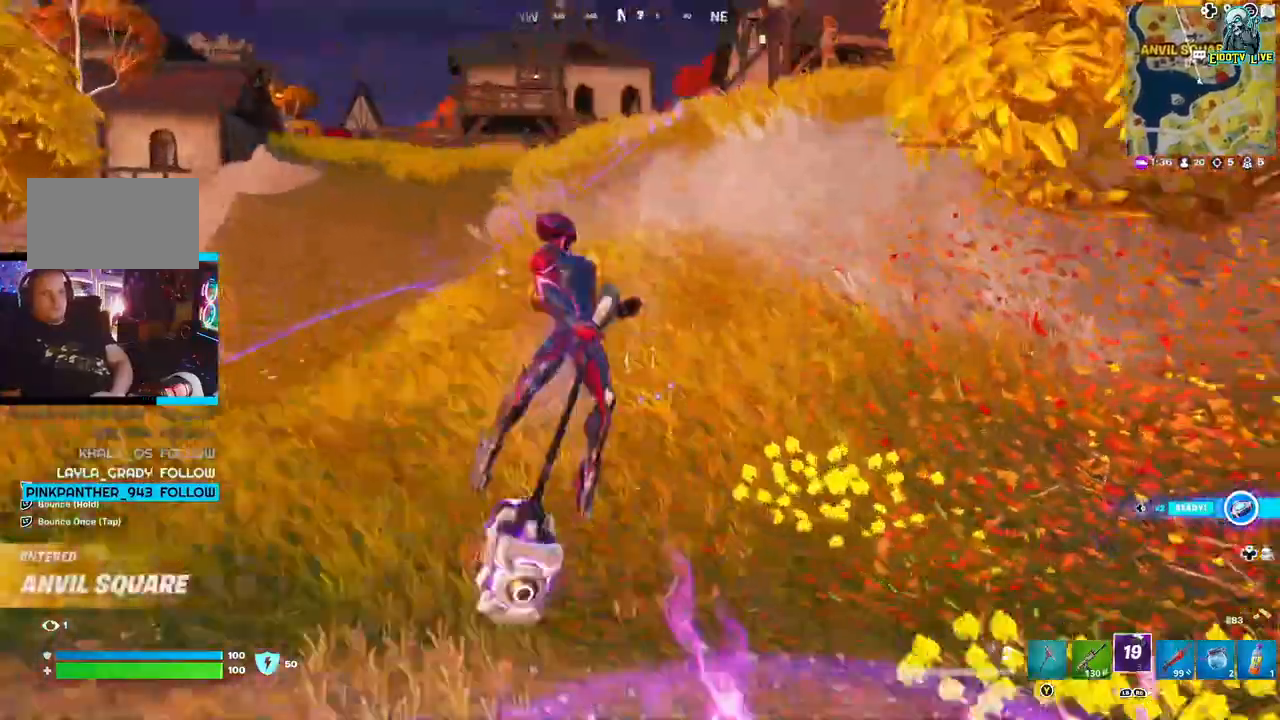
{"dt_ms": 500, "buttons": ["L2"], "left_stick": "up", "right_stick": "left", "events": [[283, "right_stick", "left"]]}
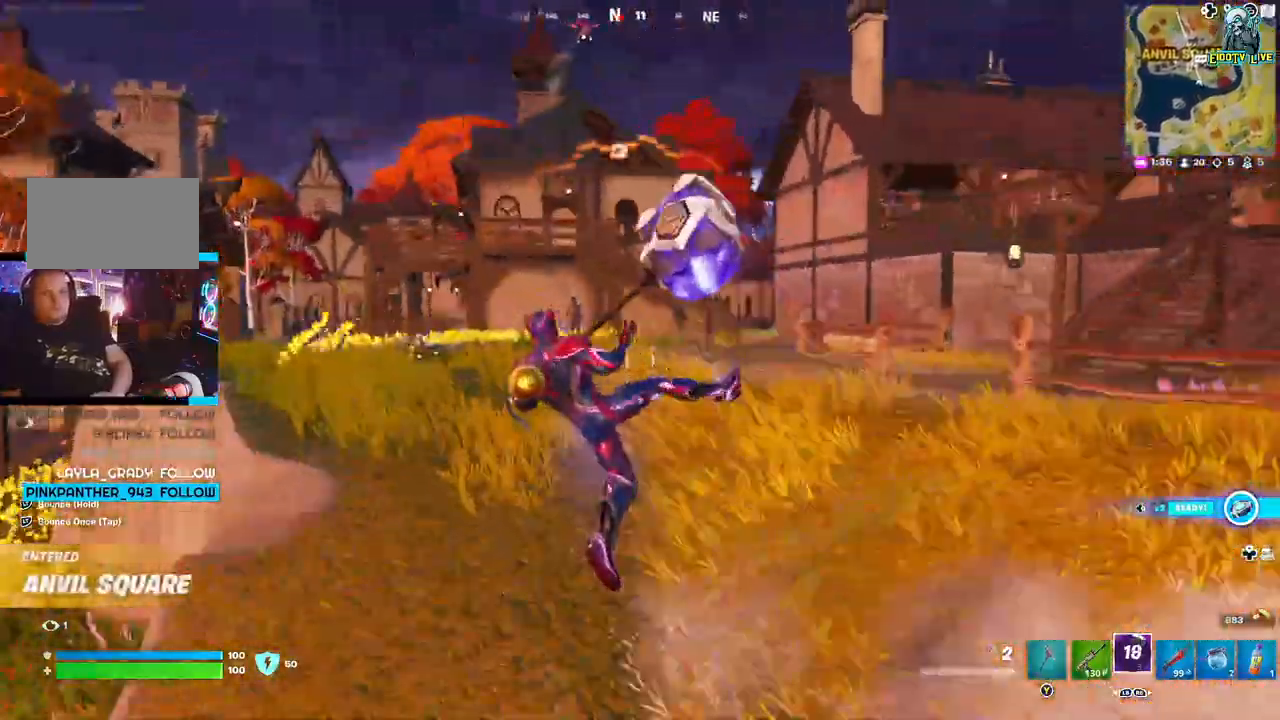
{"dt_ms": 500, "buttons": ["L2"], "left_stick": "up-right", "right_stick": "center"}
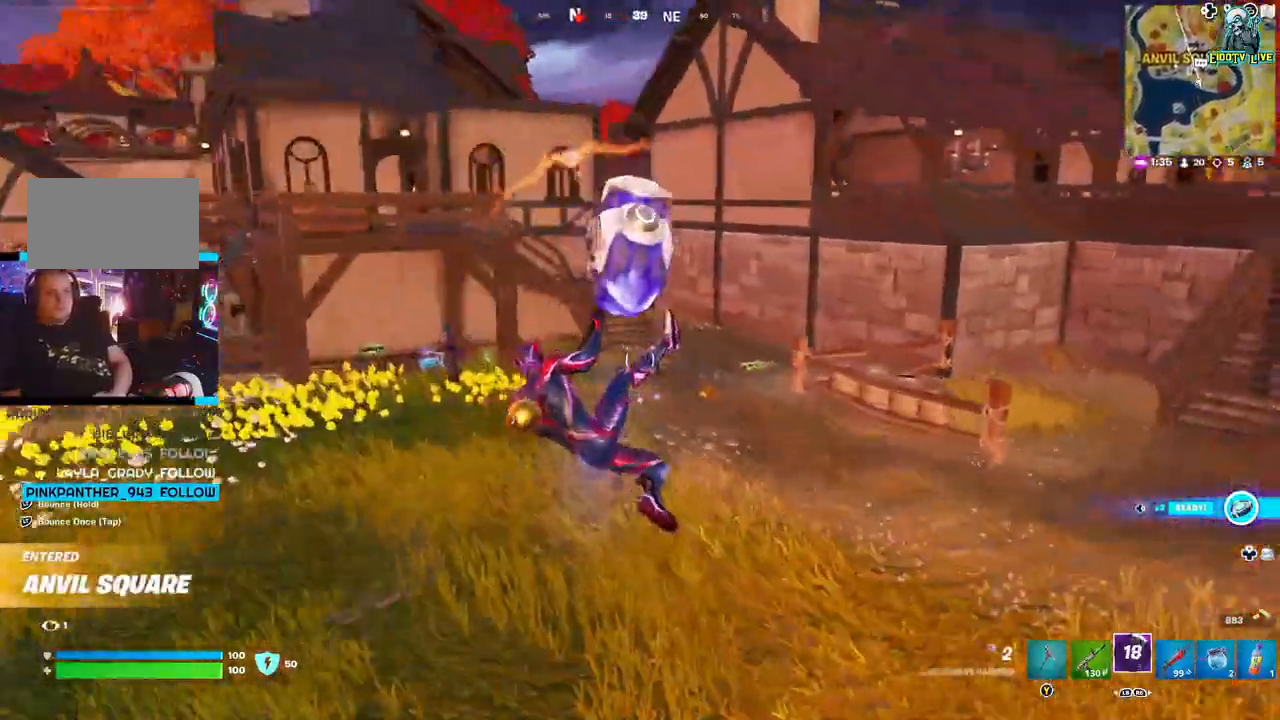
{"dt_ms": 500, "buttons": ["R2"], "left_stick": "up-left", "right_stick": "center", "events": [[150, "L2", "up"], [150, "R2", "down"], [150, "left_stick", "up-left"]]}
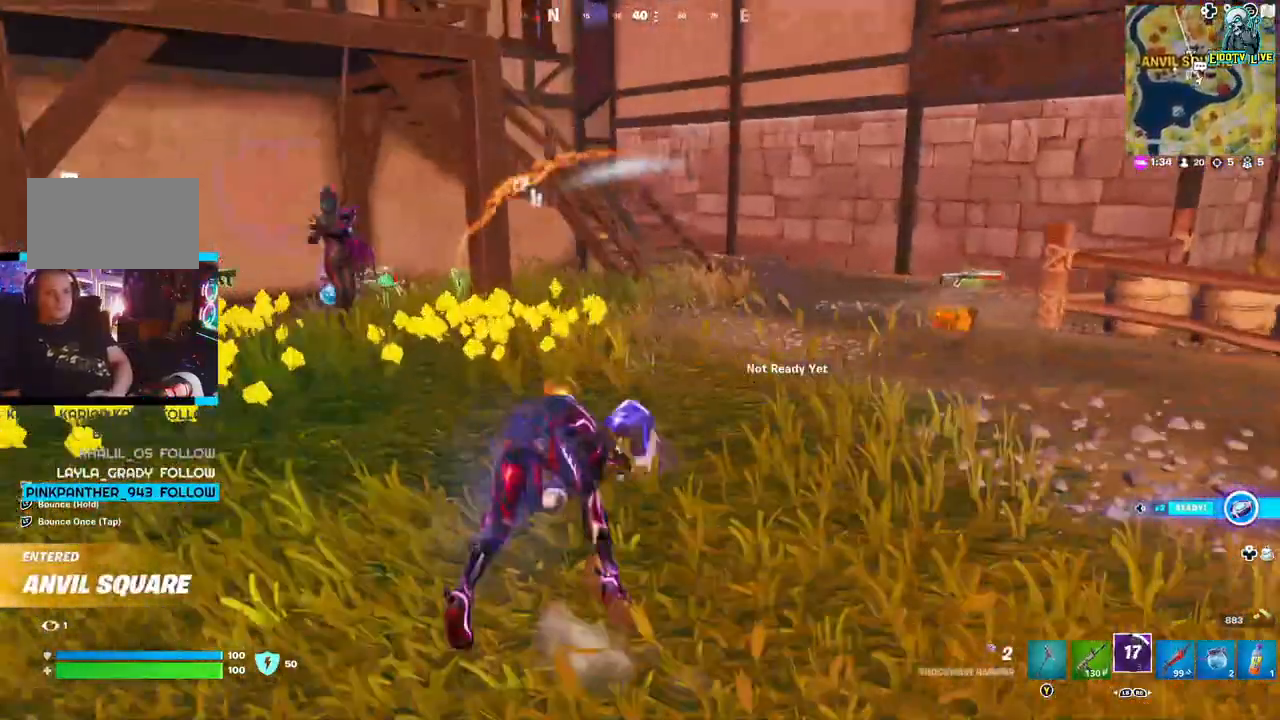
{"dt_ms": 500, "buttons": [], "left_stick": "center", "right_stick": "left", "events": [[233, "right_stick", "left"], [367, "R2", "up"], [367, "left_stick", "center"]]}
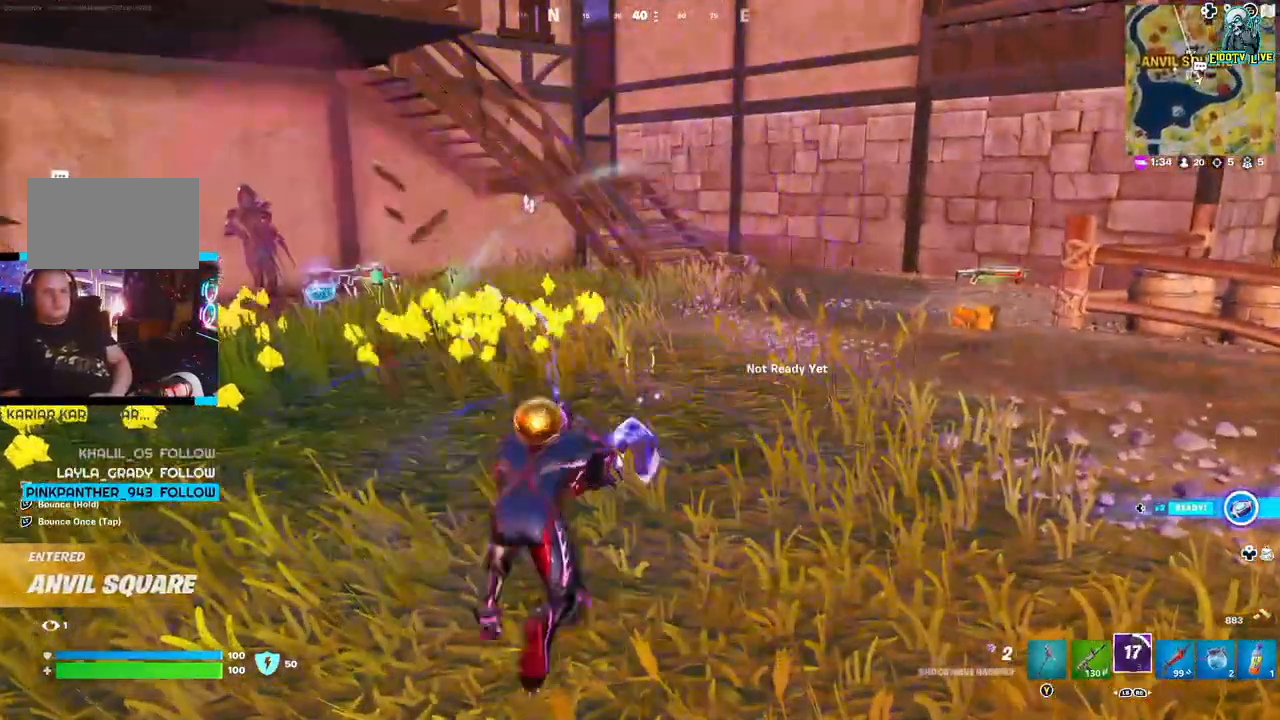
{"dt_ms": 500, "buttons": [], "left_stick": "up-left", "right_stick": "left", "events": [[133, "left_stick", "left"], [467, "left_stick", "up-left"]]}
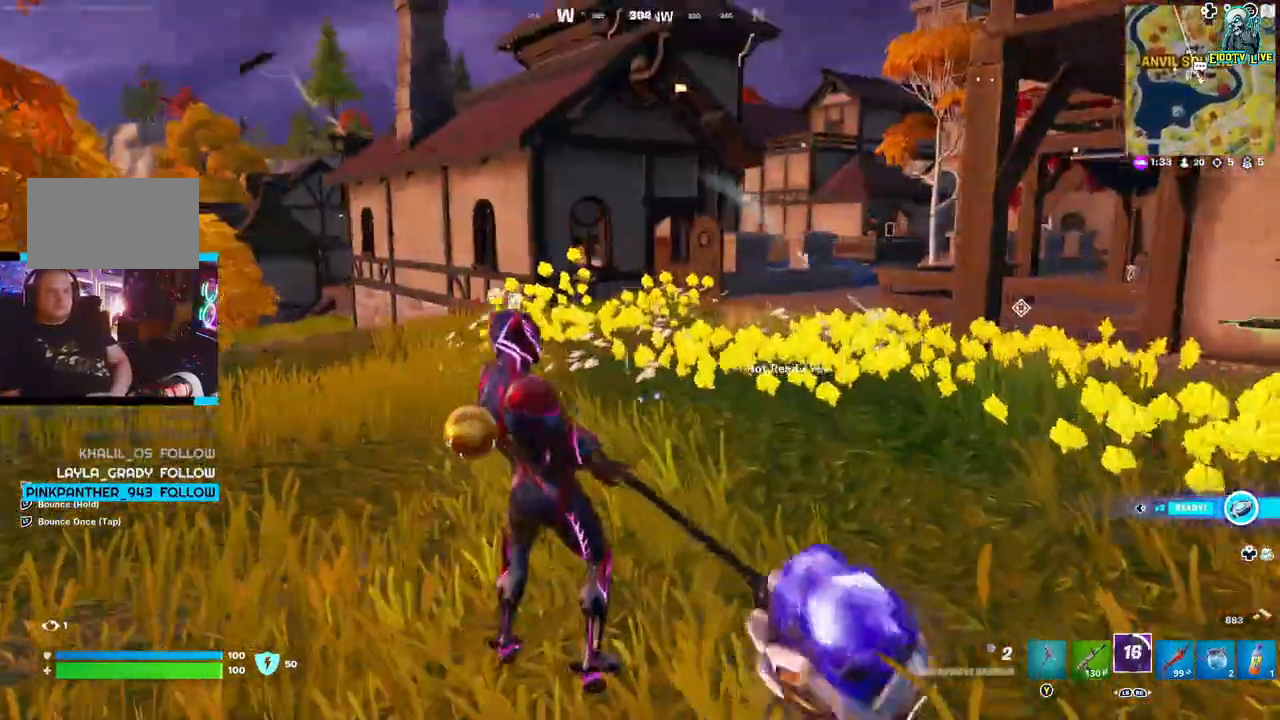
{"dt_ms": 500, "buttons": ["A"], "left_stick": "up-right", "right_stick": "left", "events": [[17, "left_stick", "up"], [150, "L3", "down"], [333, "L3", "up"], [333, "left_stick", "up-right"], [383, "A", "down"]]}
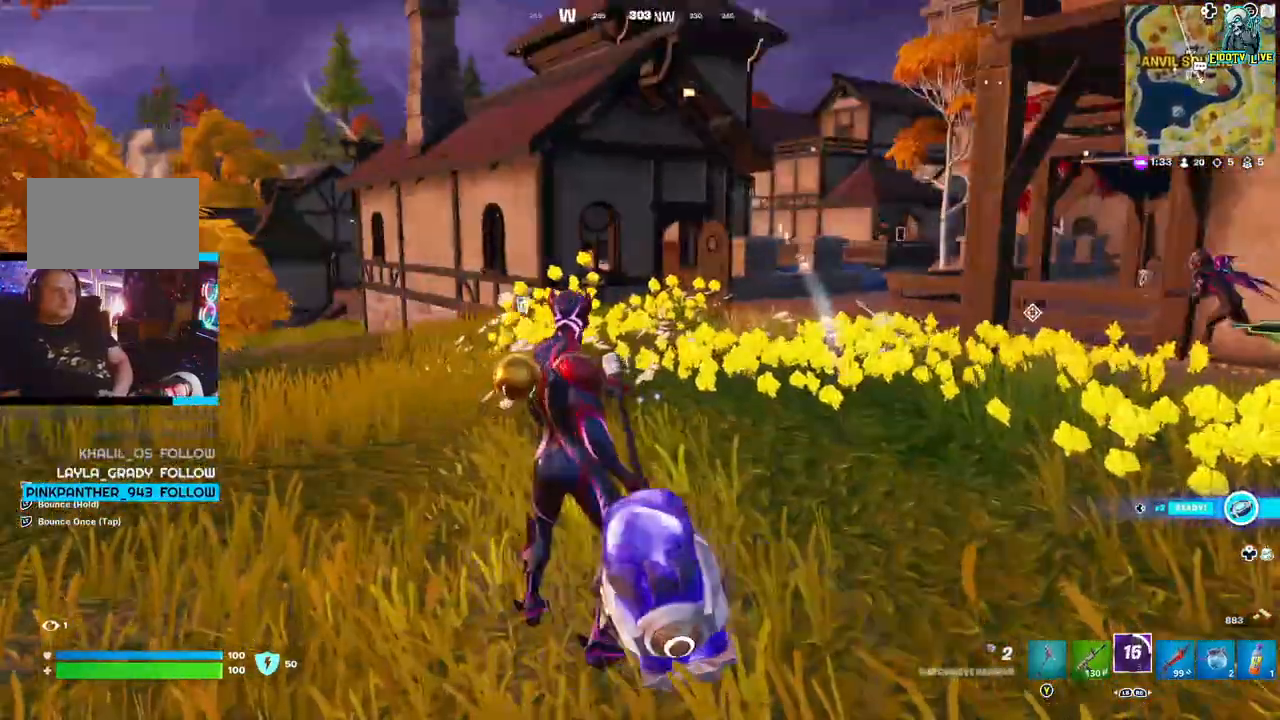
{"dt_ms": 500, "buttons": [], "left_stick": "up", "right_stick": "center", "events": [[33, "left_stick", "right"], [83, "A", "up"], [167, "A", "down"], [200, "left_stick", "up-right"], [317, "A", "up"], [350, "left_stick", "up"], [350, "right_stick", "center"]]}
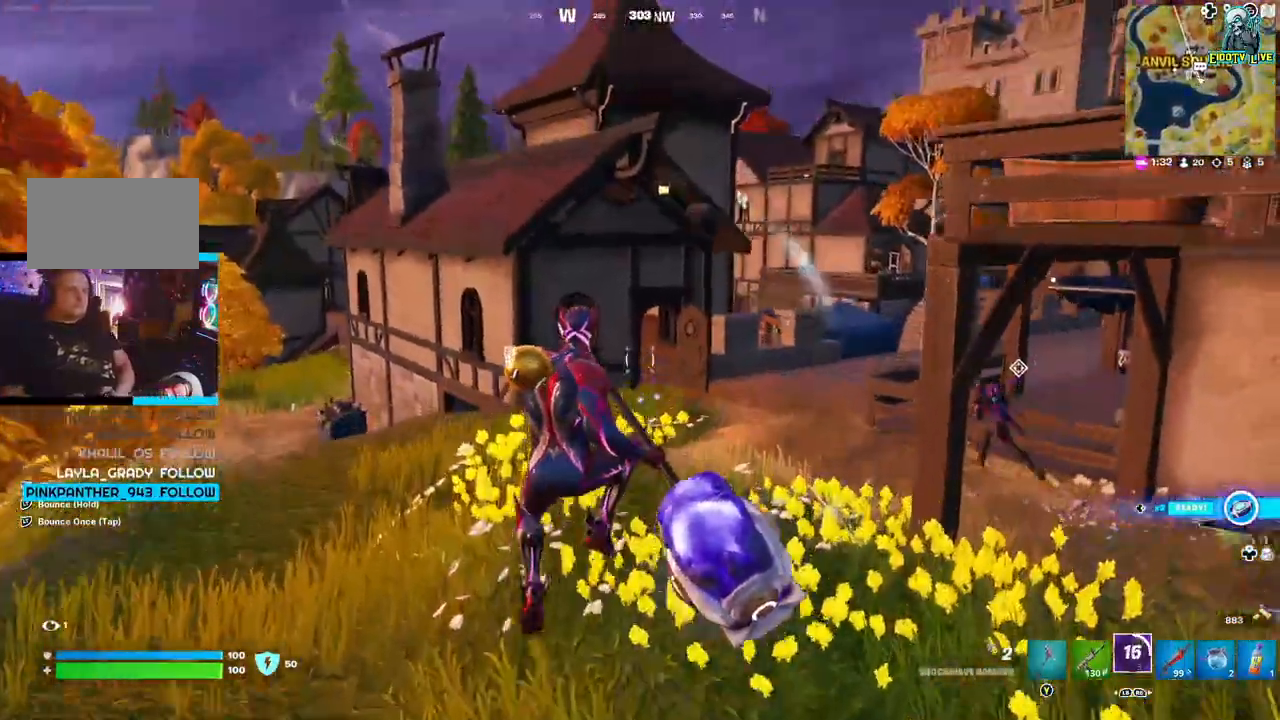
{"dt_ms": 500, "buttons": [], "left_stick": "up", "right_stick": "center", "events": [[317, "right_stick", "right"], [433, "right_stick", "center"]]}
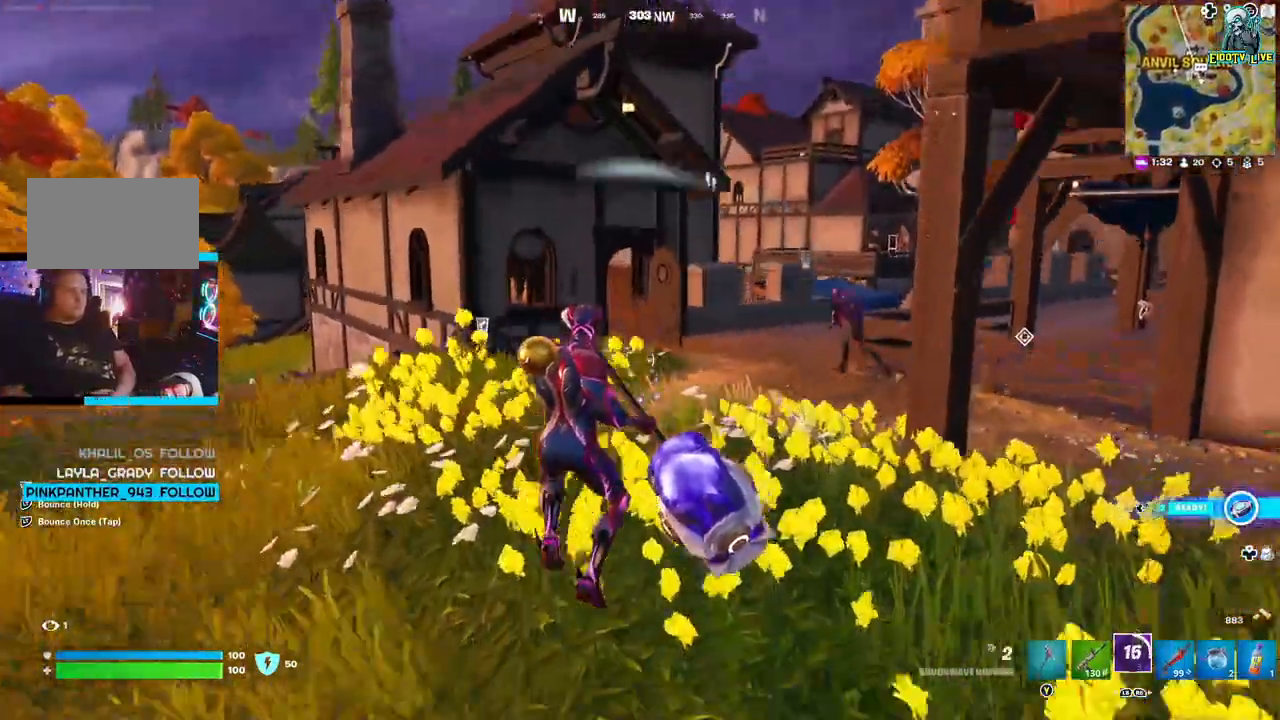
{"dt_ms": 500, "buttons": [], "left_stick": "up", "right_stick": "center", "events": [[67, "L3", "down"], [100, "right_stick", "right"], [150, "right_stick", "center"], [250, "L3", "up"]]}
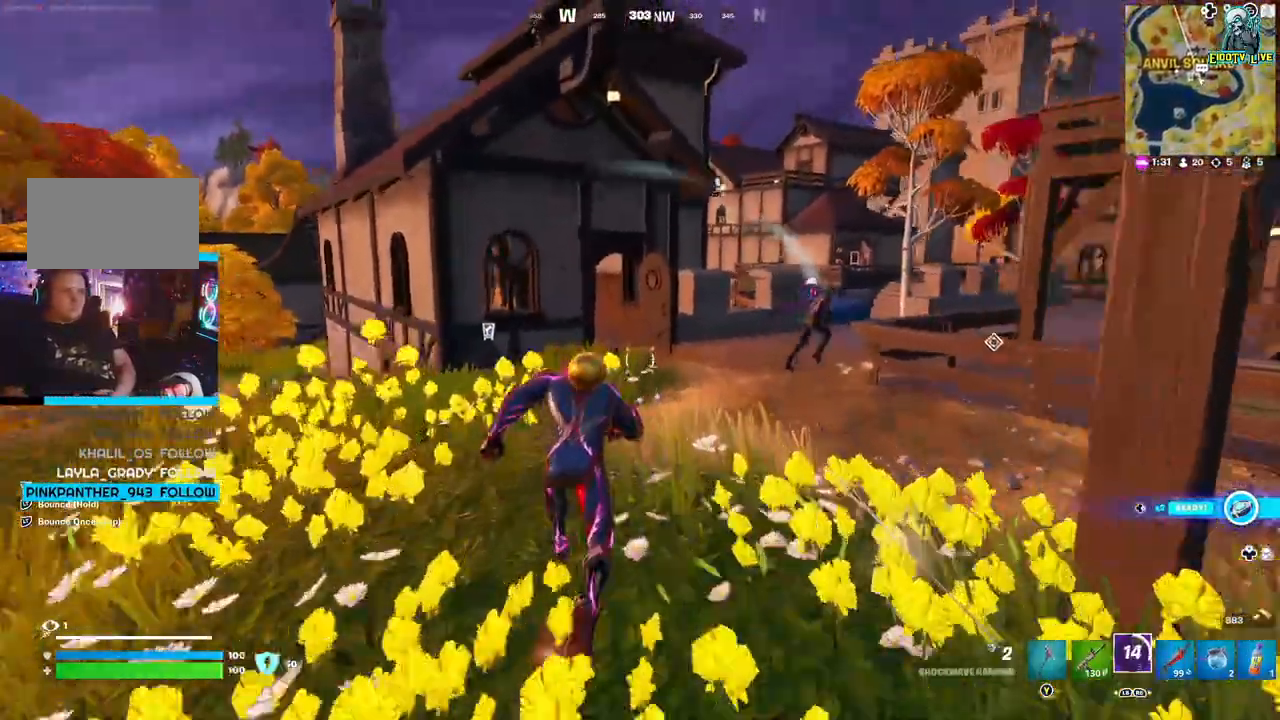
{"dt_ms": 500, "buttons": [], "left_stick": "up", "right_stick": "right", "events": [[333, "right_stick", "right"]]}
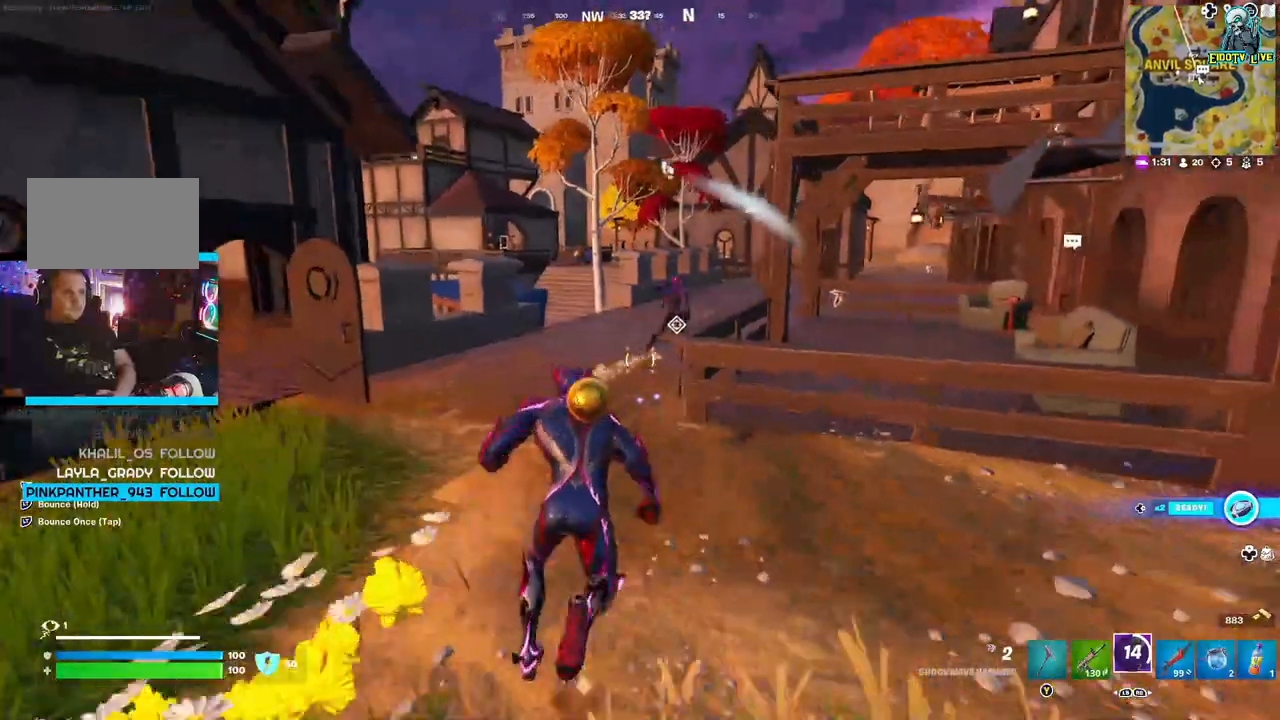
{"dt_ms": 1000, "buttons": [], "left_stick": "up", "right_stick": "center"}
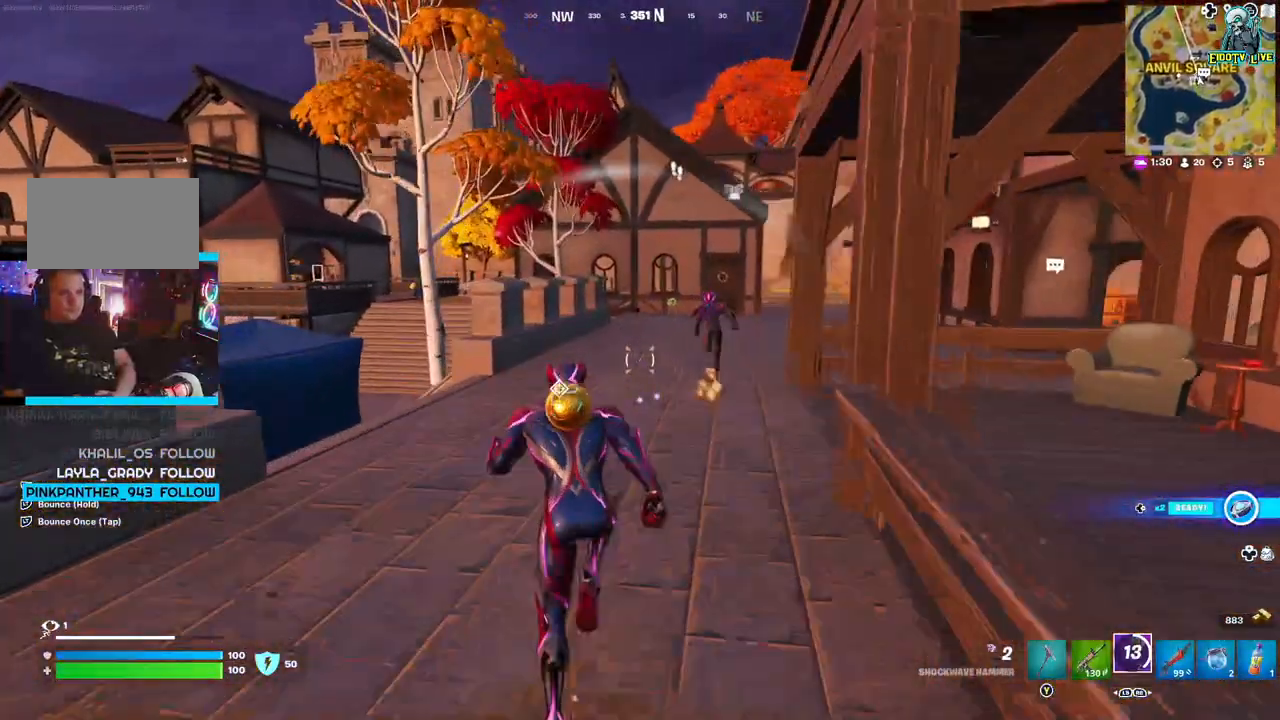
{"dt_ms": 500, "buttons": [], "left_stick": "up", "right_stick": "center", "events": []}
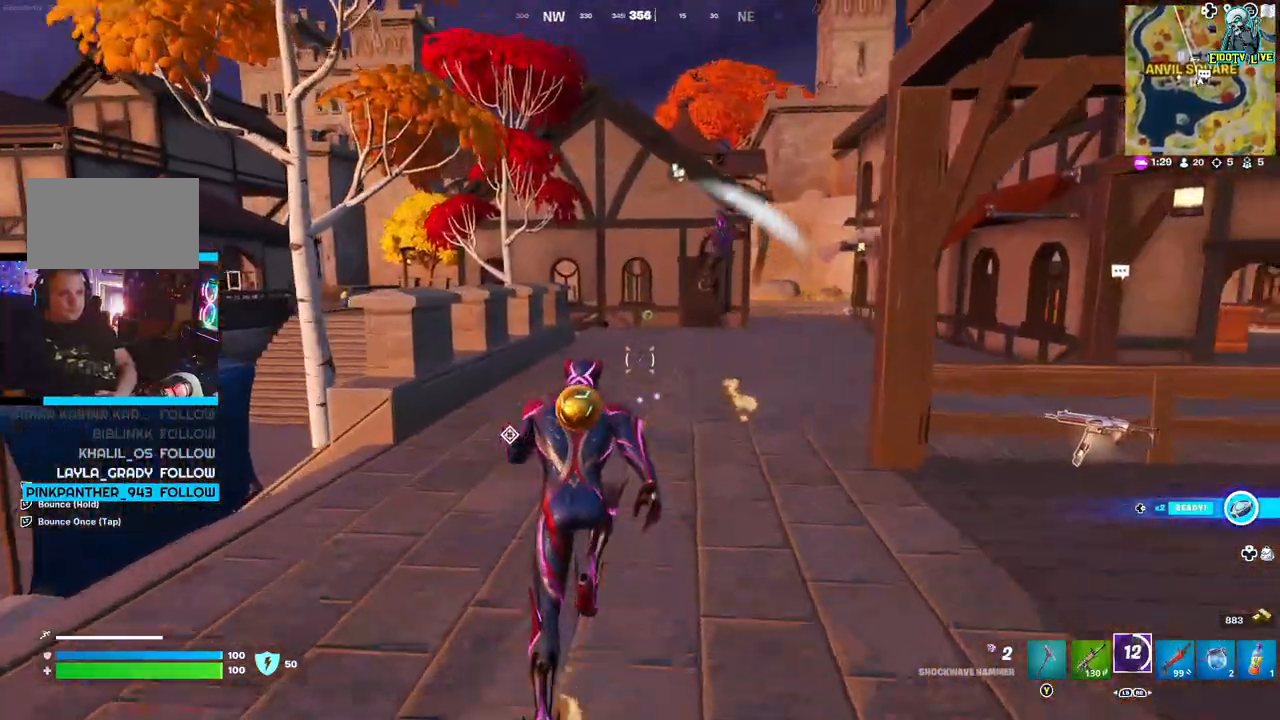
{"dt_ms": 500, "buttons": [], "left_stick": "up", "right_stick": "center", "events": []}